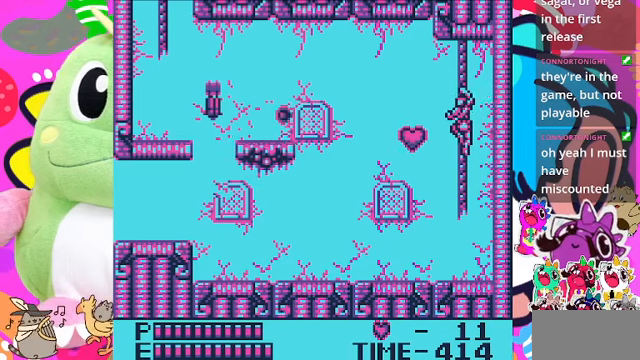
Gameplay with a controller (PlayStation layout); each line is a JSON object with the inputs held at the frame after it. "events" lists button and stick changes between this image and that frame as [ms after this image, input, new state], when the widget could be followed in between. Not read: L2 L3 R2 R3.
{"buttons": ["DPAD_LEFT"], "left_stick": "center", "right_stick": "center", "events": []}
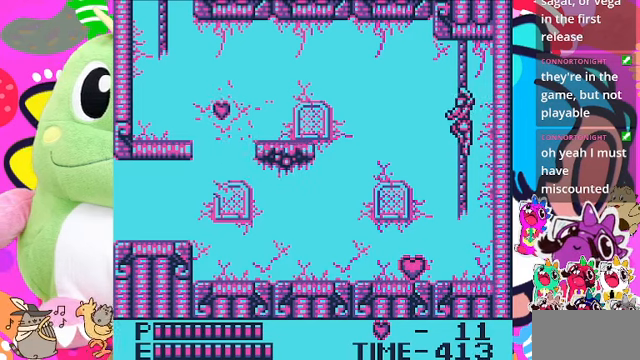
{"buttons": ["DPAD_LEFT"], "left_stick": "center", "right_stick": "center", "events": []}
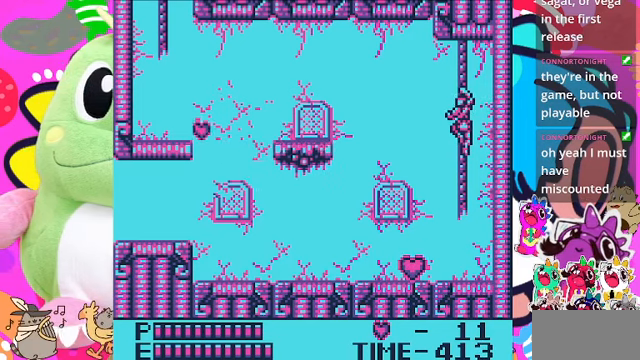
{"buttons": ["DPAD_UP"], "left_stick": "center", "right_stick": "center", "events": [[434, "DPAD_LEFT", "up"], [434, "DPAD_UP", "down"]]}
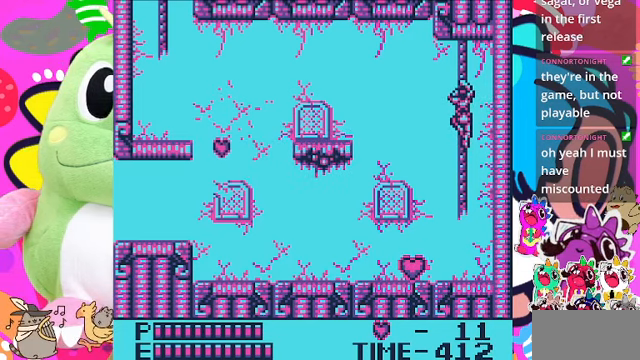
{"buttons": ["CROSS", "DPAD_LEFT"], "left_stick": "center", "right_stick": "center", "events": [[200, "DPAD_UP", "up"], [234, "DPAD_LEFT", "down"], [400, "DPAD_DOWN", "down"], [434, "CROSS", "down"], [467, "DPAD_DOWN", "up"]]}
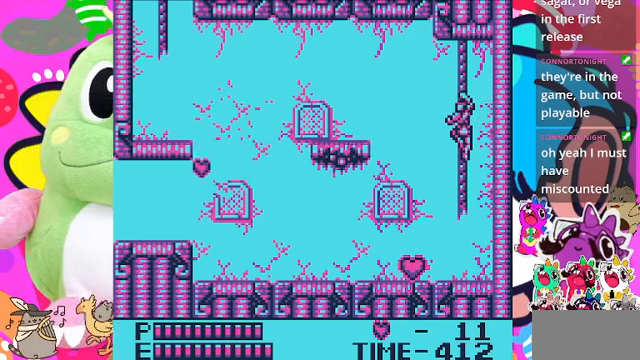
{"buttons": ["DPAD_LEFT"], "left_stick": "center", "right_stick": "center", "events": [[34, "CROSS", "up"], [100, "DPAD_LEFT", "up"], [300, "DPAD_LEFT", "down"], [434, "CROSS", "down"], [500, "CROSS", "up"]]}
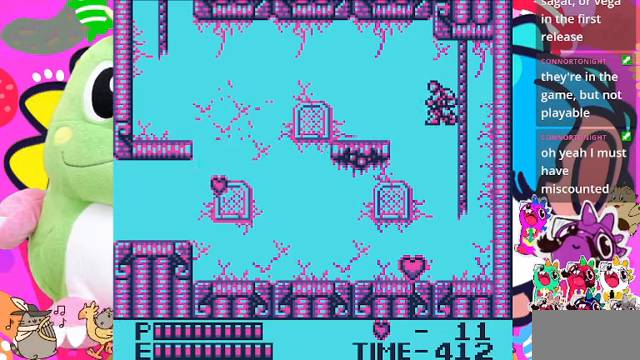
{"buttons": ["DPAD_RIGHT"], "left_stick": "center", "right_stick": "center", "events": [[134, "DPAD_LEFT", "up"], [500, "DPAD_RIGHT", "down"]]}
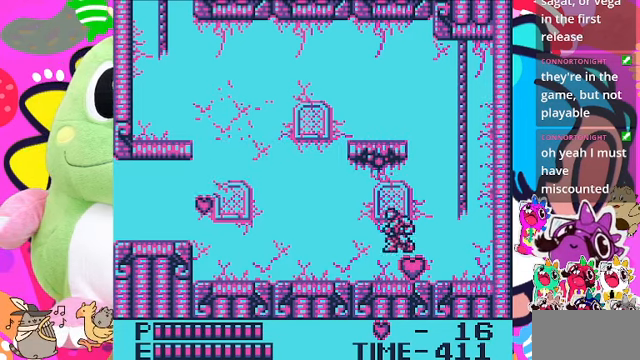
{"buttons": ["CROSS", "DPAD_RIGHT"], "left_stick": "center", "right_stick": "center", "events": [[400, "CROSS", "down"]]}
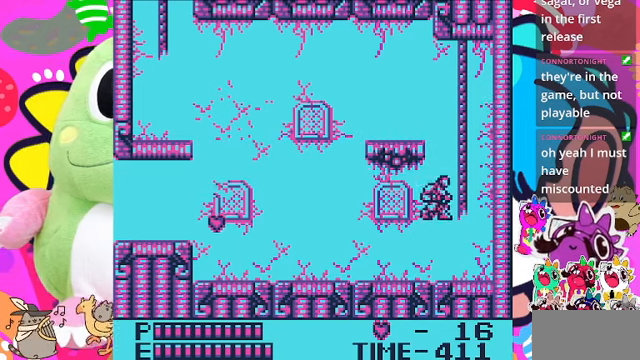
{"buttons": ["DPAD_UP"], "left_stick": "center", "right_stick": "center", "events": [[134, "DPAD_UP", "down"], [267, "DPAD_RIGHT", "up"], [367, "CROSS", "up"]]}
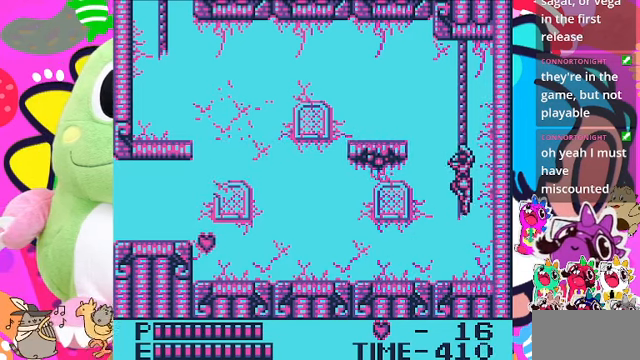
{"buttons": ["DPAD_UP"], "left_stick": "center", "right_stick": "center", "events": []}
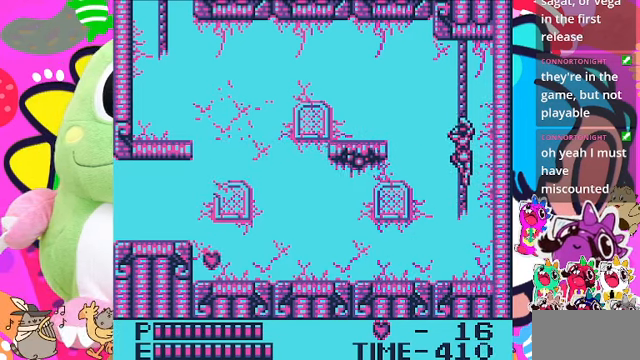
{"buttons": ["DPAD_UP"], "left_stick": "center", "right_stick": "center", "events": []}
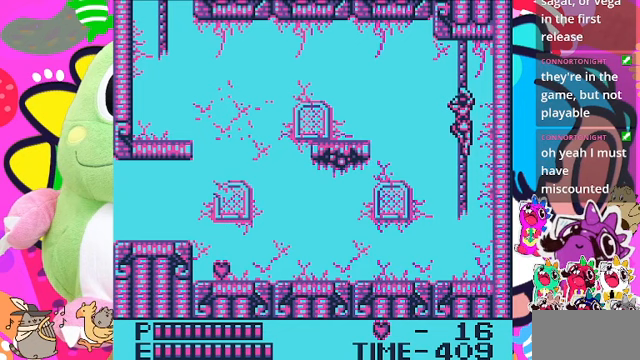
{"buttons": ["DPAD_UP"], "left_stick": "center", "right_stick": "center", "events": []}
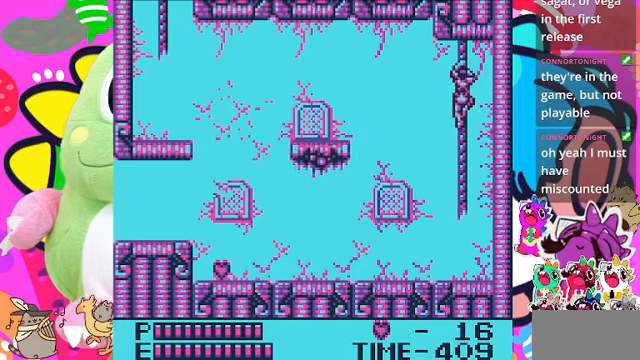
{"buttons": [], "left_stick": "center", "right_stick": "center", "events": [[267, "DPAD_UP", "up"]]}
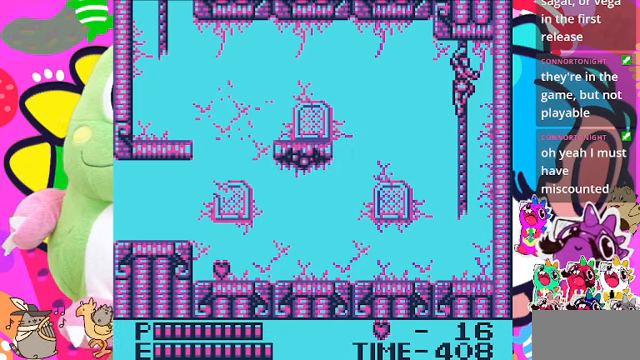
{"buttons": ["DPAD_LEFT"], "left_stick": "center", "right_stick": "center", "events": [[67, "DPAD_DOWN", "down"], [167, "DPAD_DOWN", "up"], [433, "DPAD_LEFT", "down"]]}
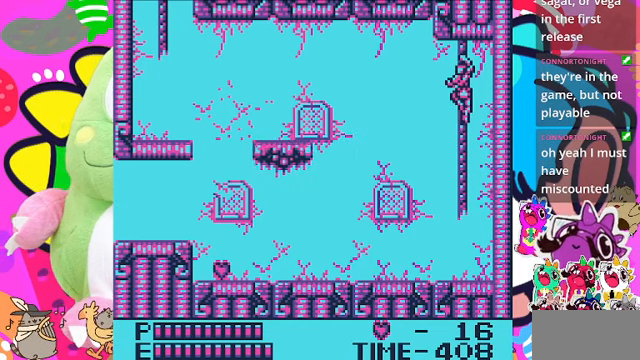
{"buttons": ["DPAD_RIGHT"], "left_stick": "center", "right_stick": "center", "events": [[67, "DPAD_LEFT", "up"], [433, "DPAD_RIGHT", "down"]]}
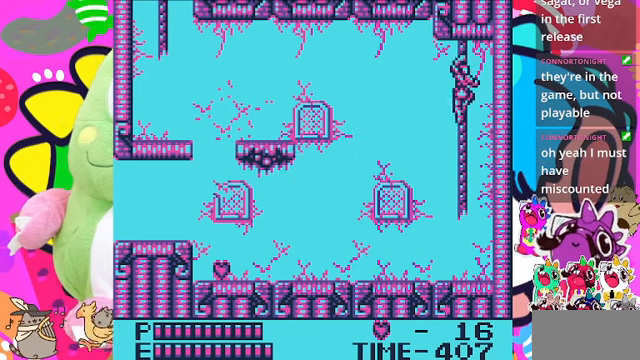
{"buttons": [], "left_stick": "center", "right_stick": "center", "events": [[33, "DPAD_RIGHT", "up"], [200, "DPAD_LEFT", "down"], [333, "DPAD_LEFT", "up"]]}
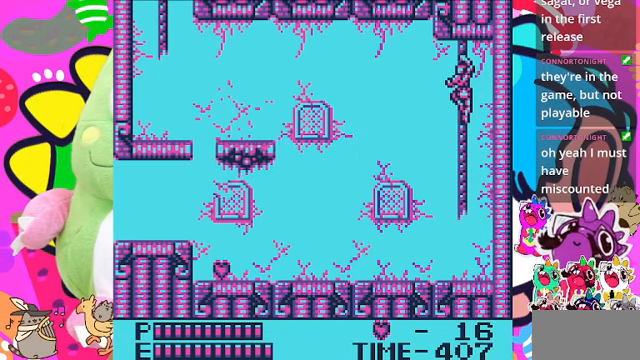
{"buttons": [], "left_stick": "center", "right_stick": "center", "events": [[33, "DPAD_RIGHT", "down"], [167, "DPAD_RIGHT", "up"]]}
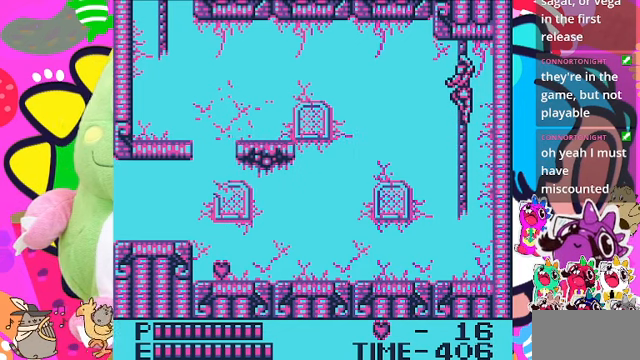
{"buttons": [], "left_stick": "center", "right_stick": "center", "events": [[33, "DPAD_RIGHT", "down"], [67, "DPAD_RIGHT", "up"], [300, "DPAD_LEFT", "down"], [367, "DPAD_LEFT", "up"]]}
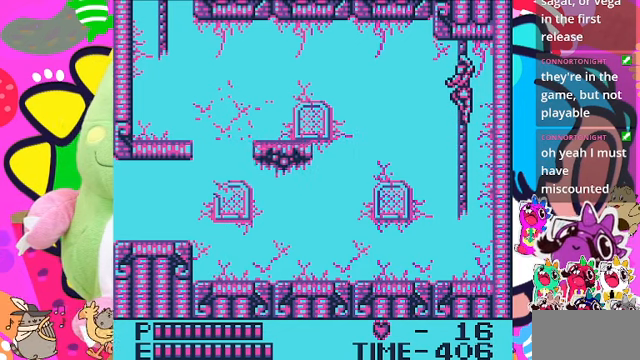
{"buttons": [], "left_stick": "center", "right_stick": "center", "events": [[67, "DPAD_RIGHT", "down"], [133, "DPAD_RIGHT", "up"], [333, "DPAD_LEFT", "down"], [433, "DPAD_LEFT", "up"]]}
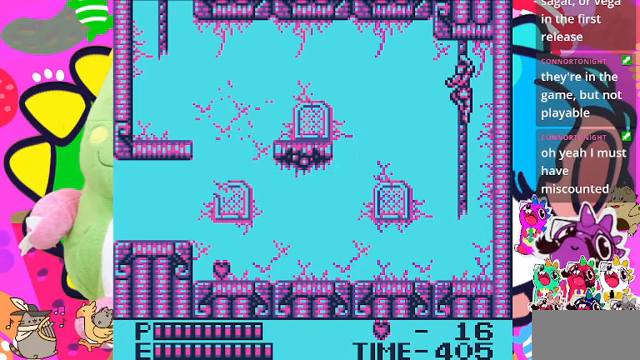
{"buttons": [], "left_stick": "center", "right_stick": "center", "events": [[100, "DPAD_RIGHT", "down"], [167, "DPAD_RIGHT", "up"], [367, "DPAD_LEFT", "down"], [433, "DPAD_LEFT", "up"]]}
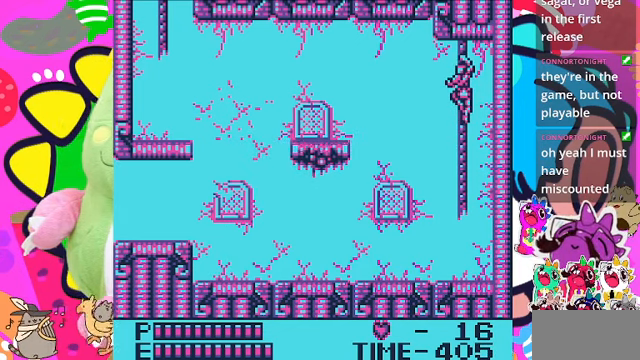
{"buttons": [], "left_stick": "center", "right_stick": "center", "events": [[133, "DPAD_RIGHT", "down"], [233, "DPAD_RIGHT", "up"], [400, "DPAD_LEFT", "down"], [467, "DPAD_LEFT", "up"]]}
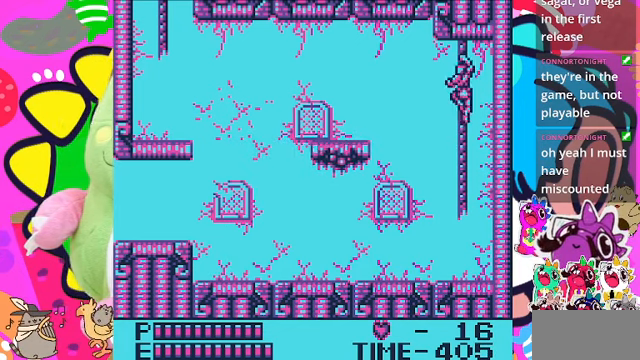
{"buttons": [], "left_stick": "center", "right_stick": "center", "events": [[100, "DPAD_RIGHT", "down"], [200, "DPAD_RIGHT", "up"], [366, "DPAD_LEFT", "down"], [466, "DPAD_LEFT", "up"]]}
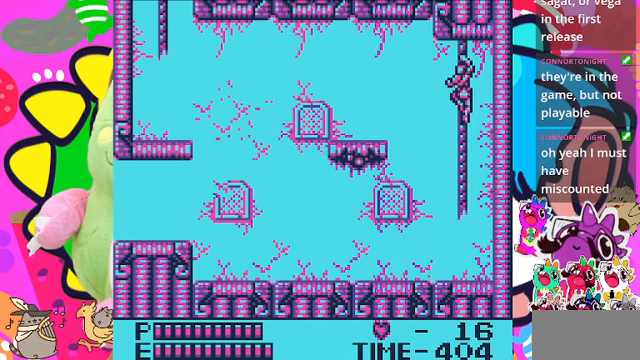
{"buttons": ["DPAD_LEFT"], "left_stick": "center", "right_stick": "center", "events": [[333, "DPAD_LEFT", "down"]]}
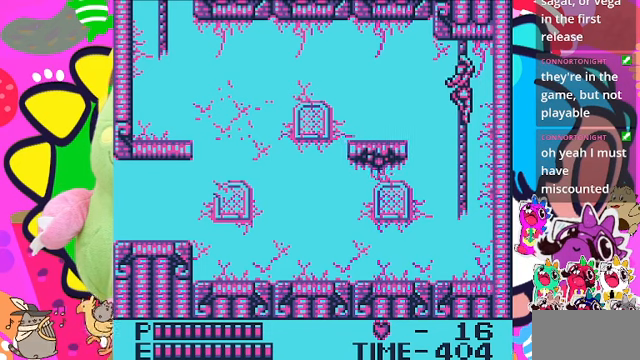
{"buttons": ["CROSS", "DPAD_LEFT"], "left_stick": "center", "right_stick": "center", "events": [[500, "CROSS", "down"]]}
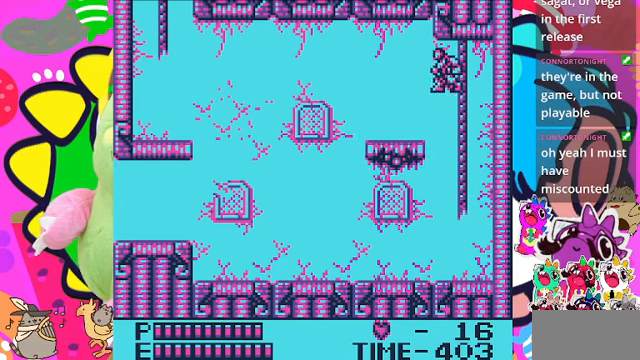
{"buttons": ["DPAD_LEFT"], "left_stick": "center", "right_stick": "center", "events": [[166, "CROSS", "up"]]}
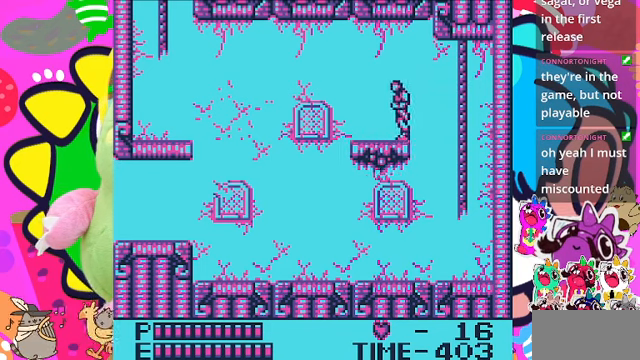
{"buttons": [], "left_stick": "center", "right_stick": "center", "events": [[400, "DPAD_LEFT", "up"]]}
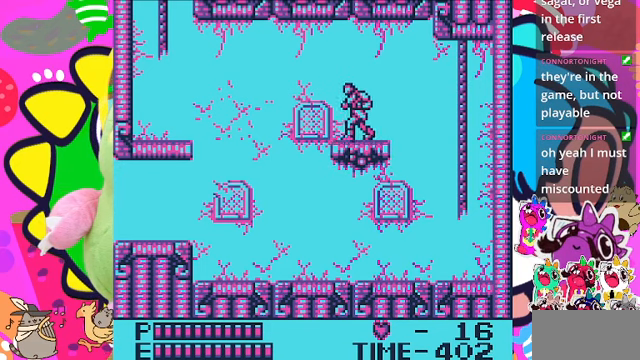
{"buttons": [], "left_stick": "center", "right_stick": "center", "events": [[200, "DPAD_LEFT", "down"], [300, "DPAD_LEFT", "up"]]}
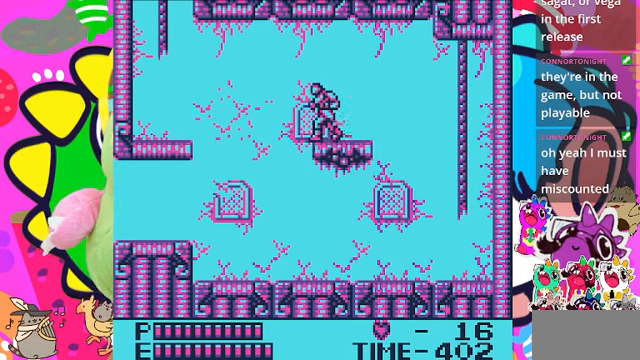
{"buttons": [], "left_stick": "center", "right_stick": "center", "events": [[100, "DPAD_LEFT", "down"], [233, "DPAD_LEFT", "up"]]}
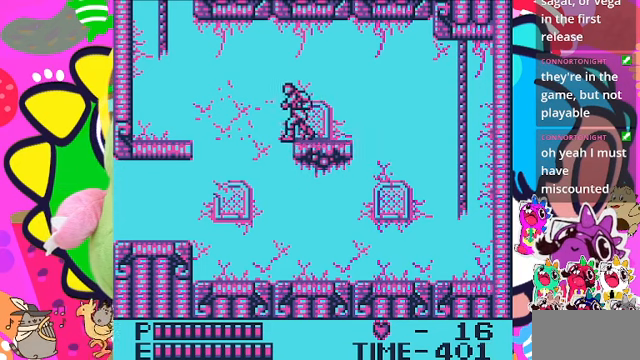
{"buttons": [], "left_stick": "center", "right_stick": "center", "events": []}
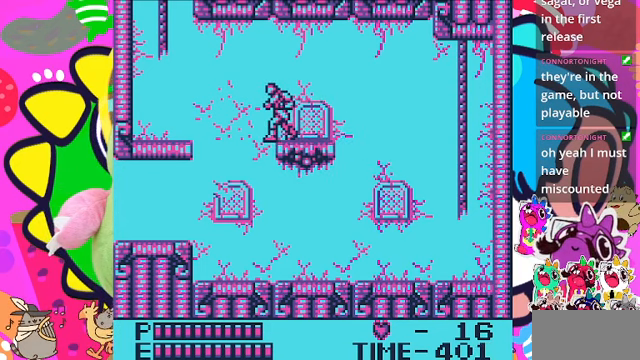
{"buttons": [], "left_stick": "center", "right_stick": "center", "events": []}
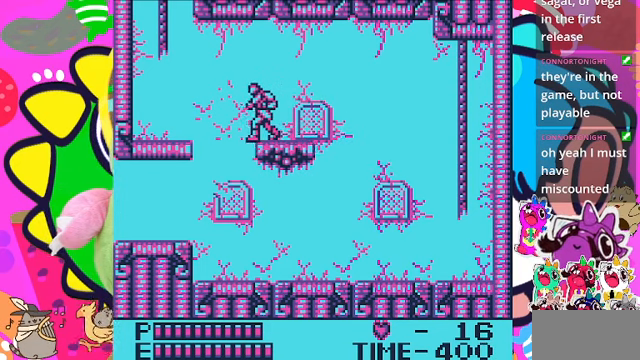
{"buttons": [], "left_stick": "center", "right_stick": "center", "events": []}